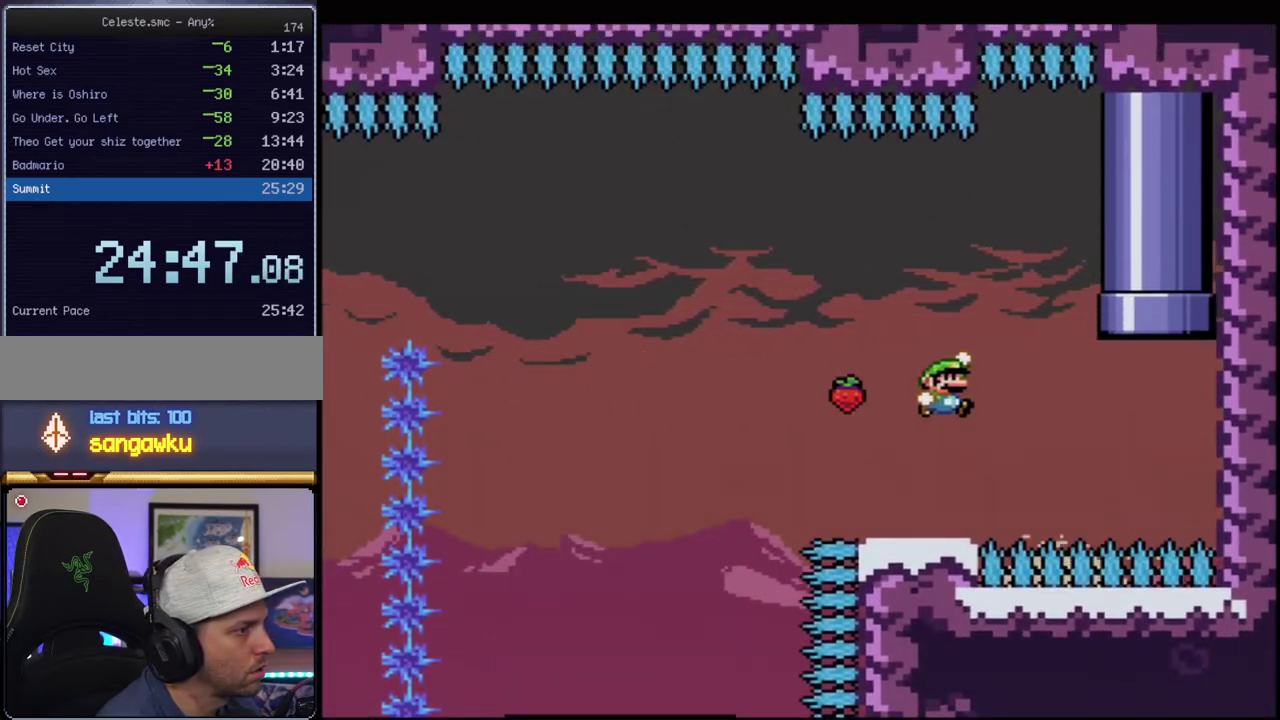
Gameplay with a controller (Nintendo layout); each line is a JSON object with the inputs held at the frame after it. "events" lists button and stick changes between this image and that frame as [ms after this image, input, new state], when the widget could be followed in between. Not read: DPAD_DOWN L3 R3.
{"buttons": ["B", "Y", "R1", "DPAD_UP"], "events": [[200, "B", "down"], [450, "DPAD_RIGHT", "up"], [450, "DPAD_UP", "down"], [483, "R1", "down"]]}
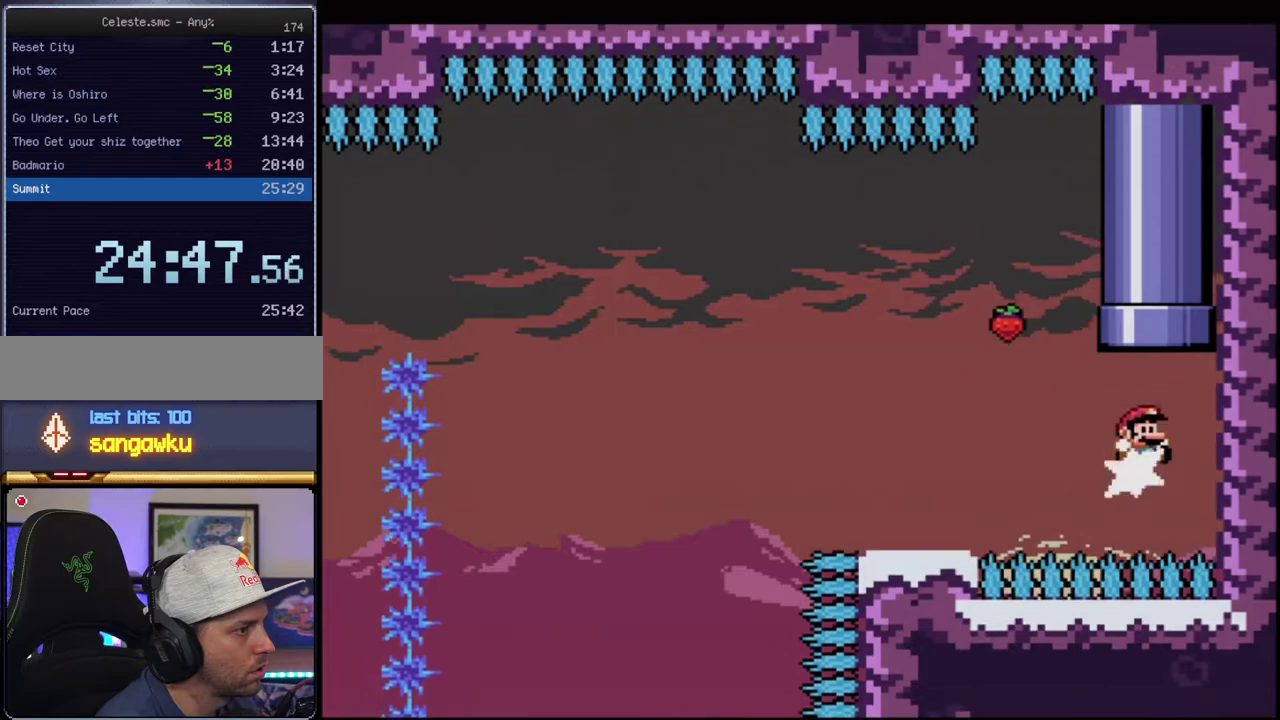
{"buttons": ["Y"], "events": [[150, "R1", "up"], [300, "R1", "down"], [417, "DPAD_UP", "up"], [417, "R1", "up"], [450, "B", "up"]]}
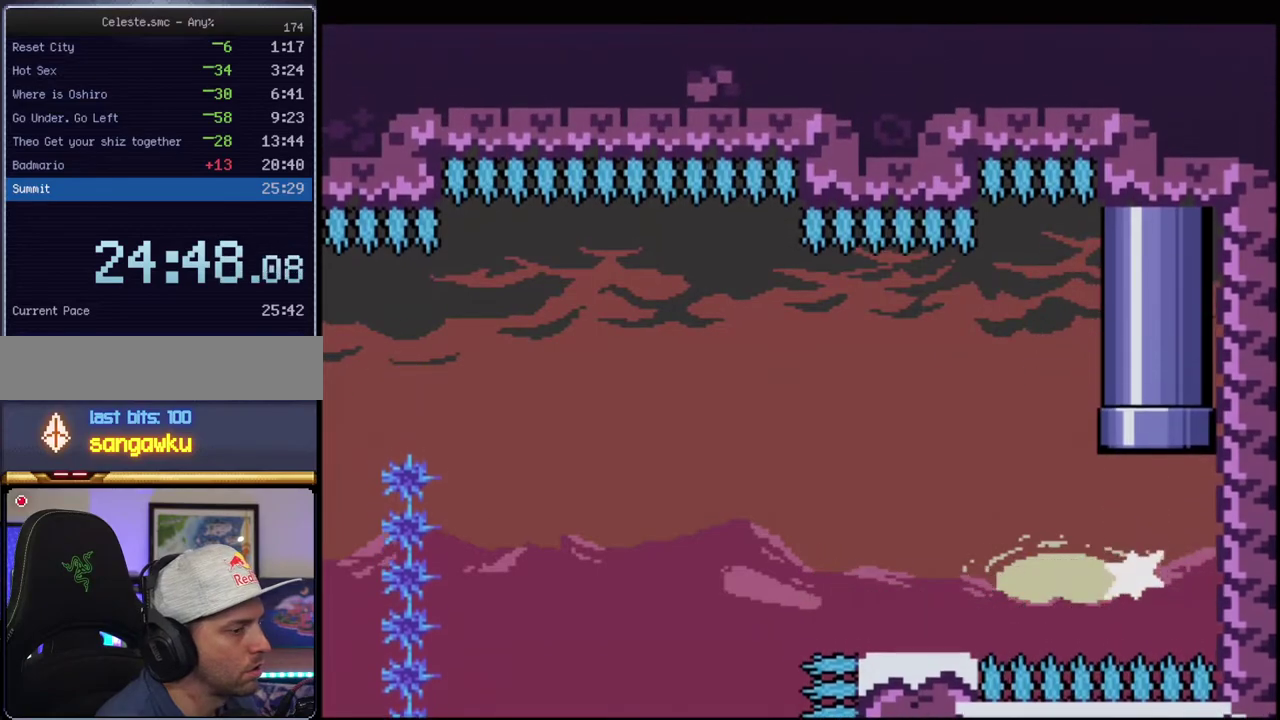
{"buttons": ["B", "Y"], "events": [[300, "B", "down"]]}
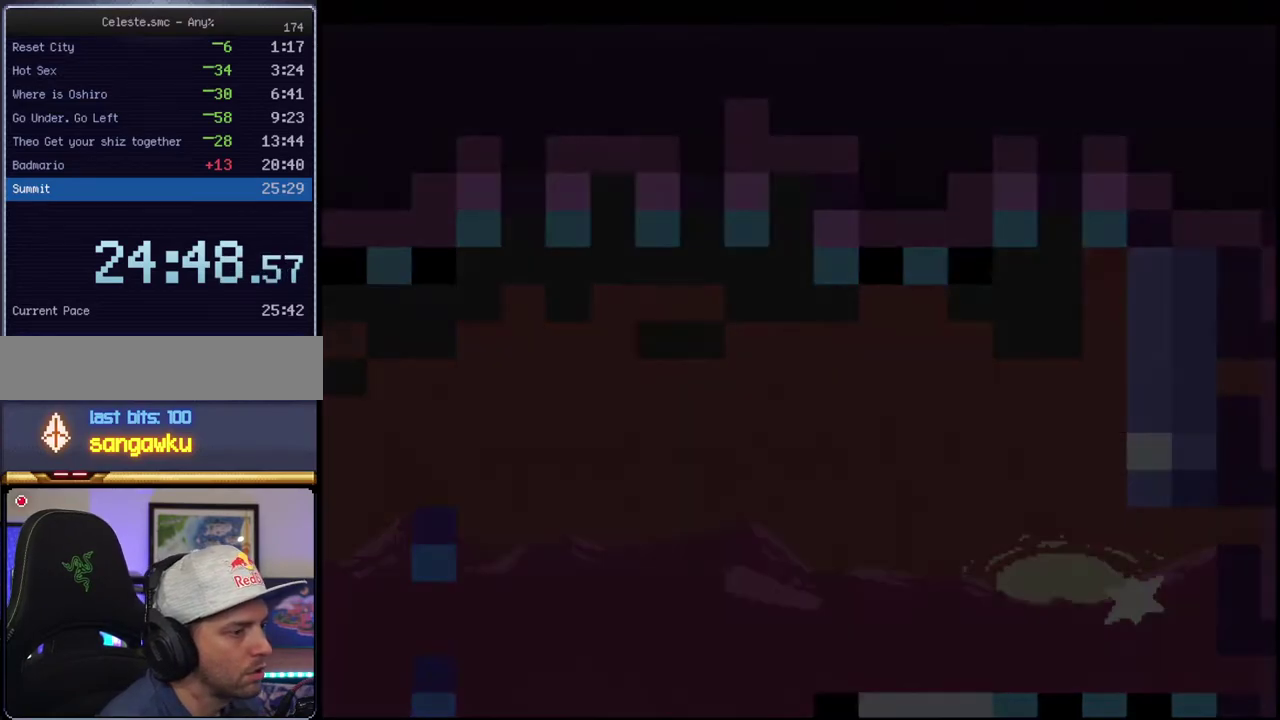
{"buttons": ["B", "Y"], "events": []}
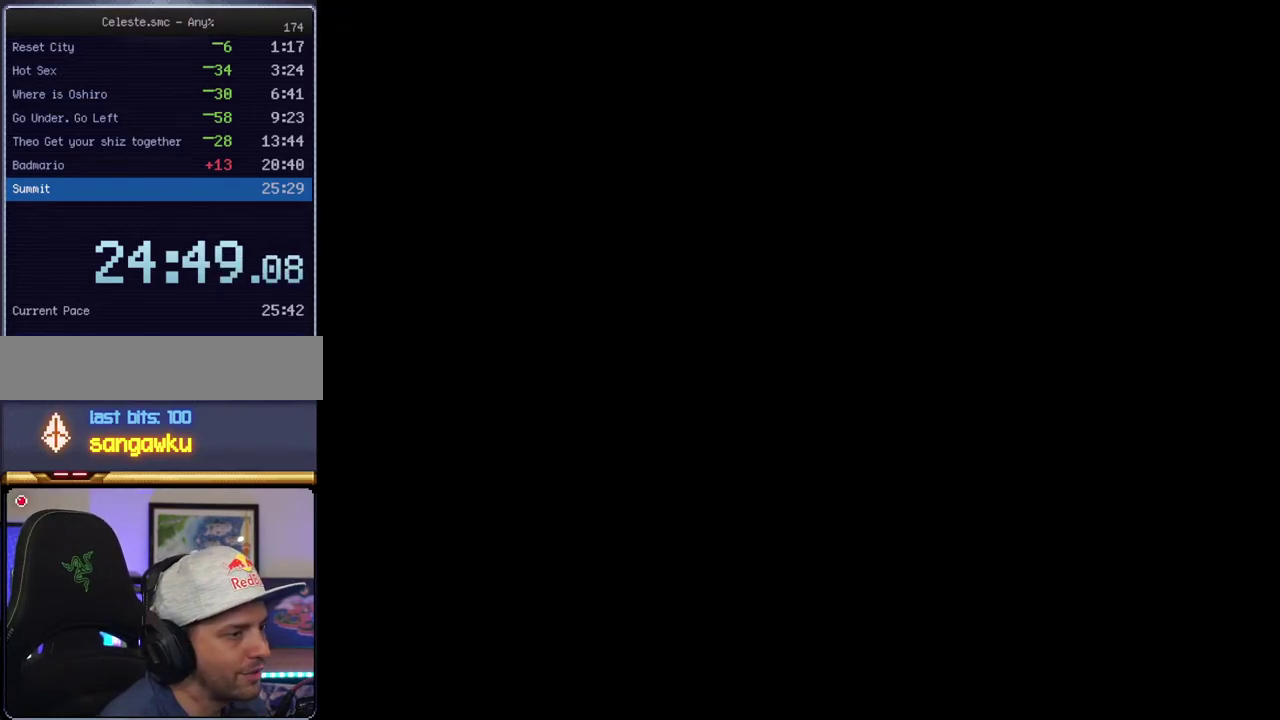
{"buttons": ["B", "Y"], "events": []}
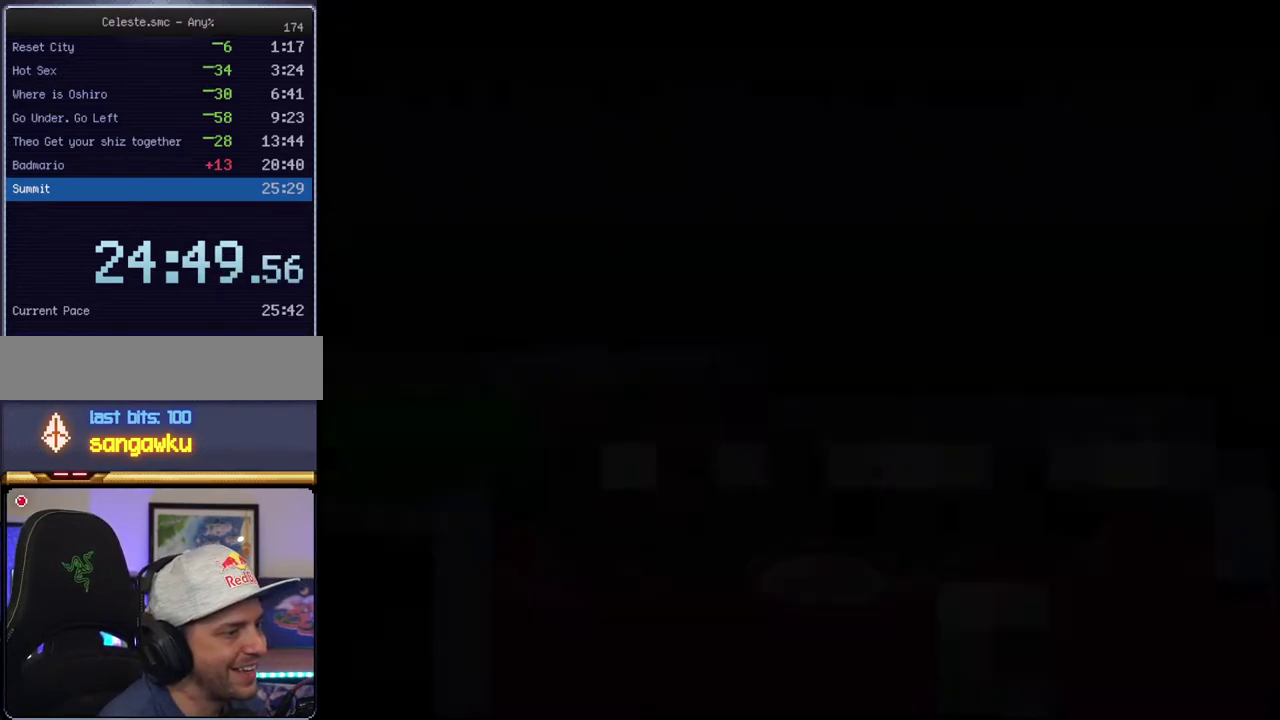
{"buttons": ["B", "Y"], "events": []}
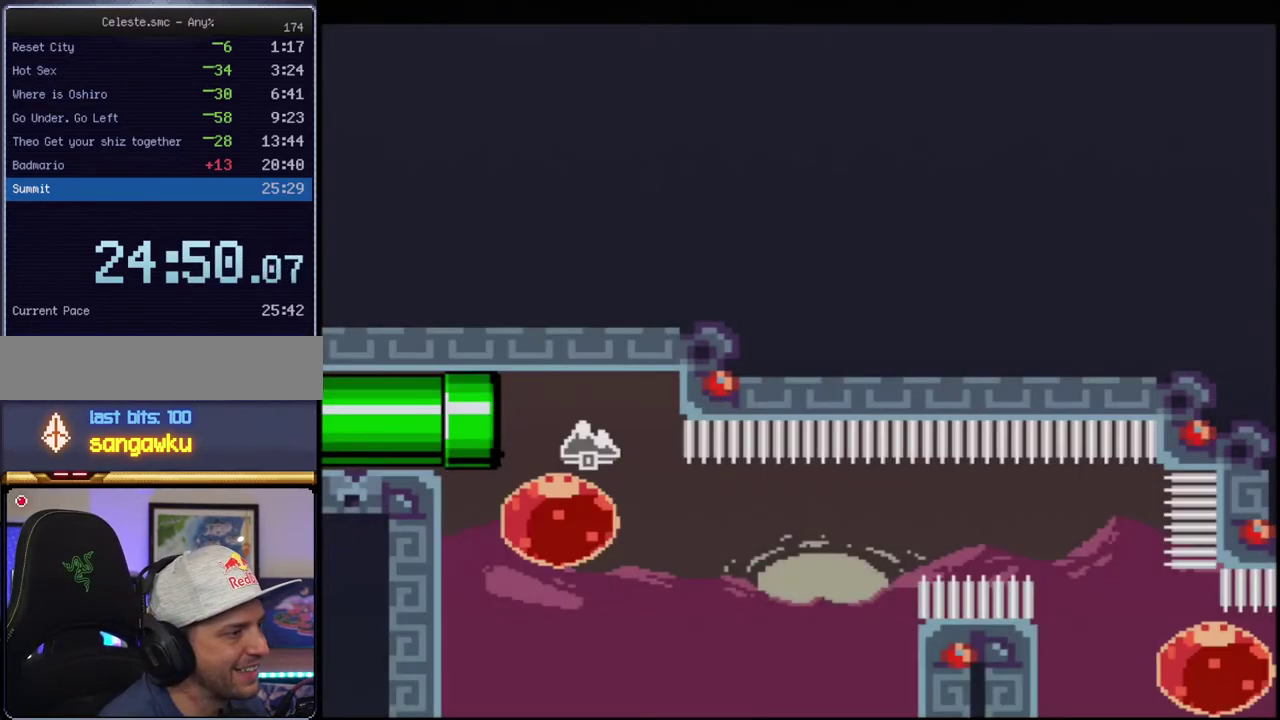
{"buttons": ["B", "Y"], "events": []}
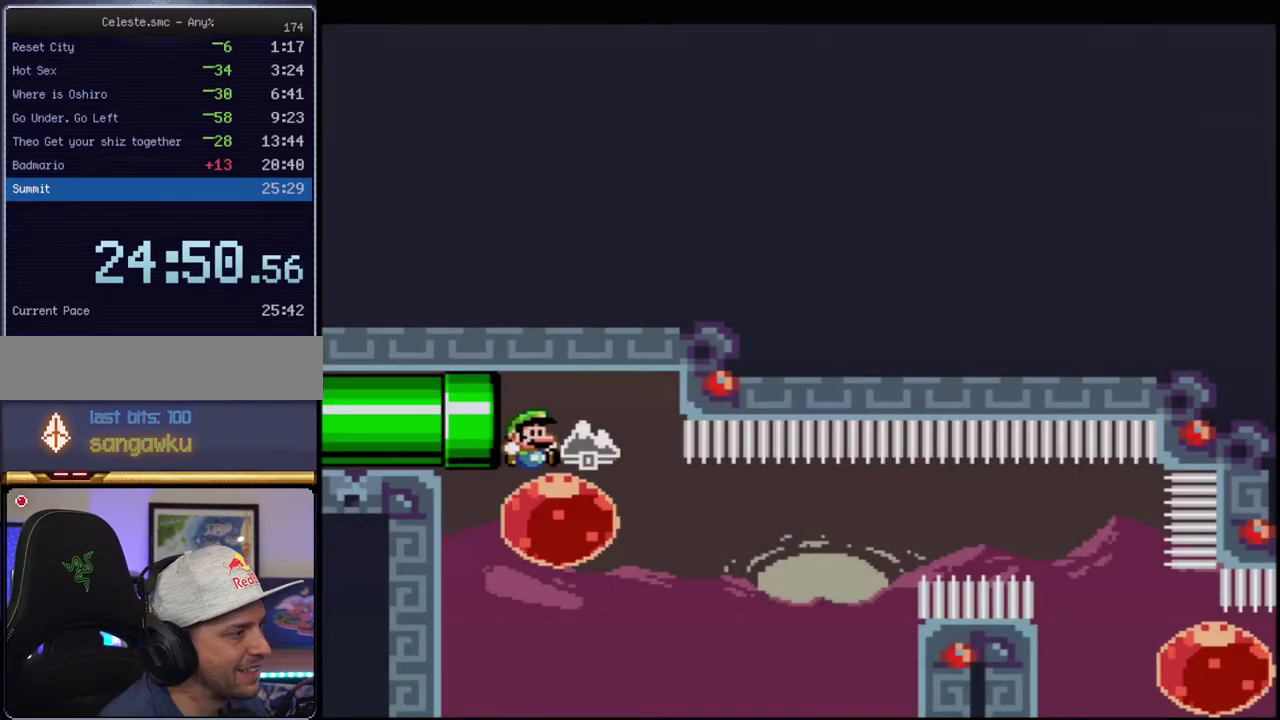
{"buttons": ["B", "Y"], "events": [[183, "DPAD_RIGHT", "down"], [300, "R1", "down"], [400, "R1", "up"], [450, "DPAD_RIGHT", "up"]]}
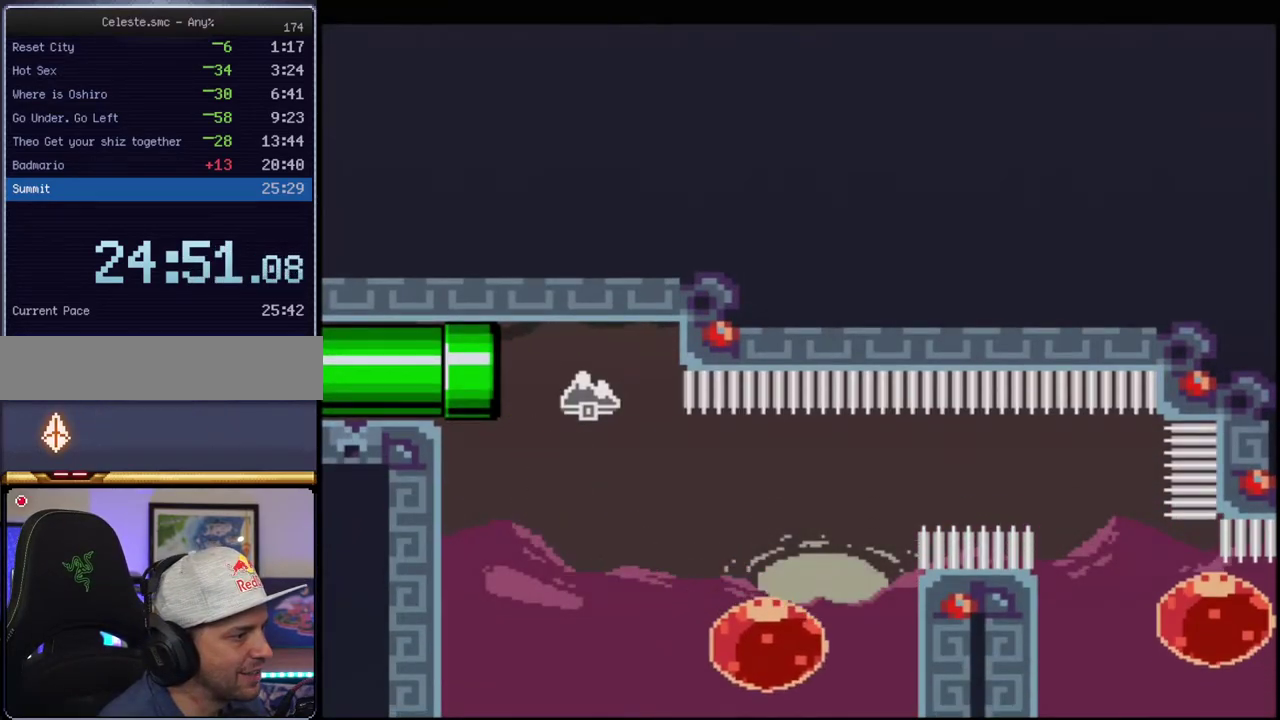
{"buttons": ["B", "Y", "R1", "DPAD_RIGHT"], "events": [[300, "DPAD_RIGHT", "down"], [300, "DPAD_UP", "down"], [367, "R1", "down"], [450, "DPAD_UP", "up"]]}
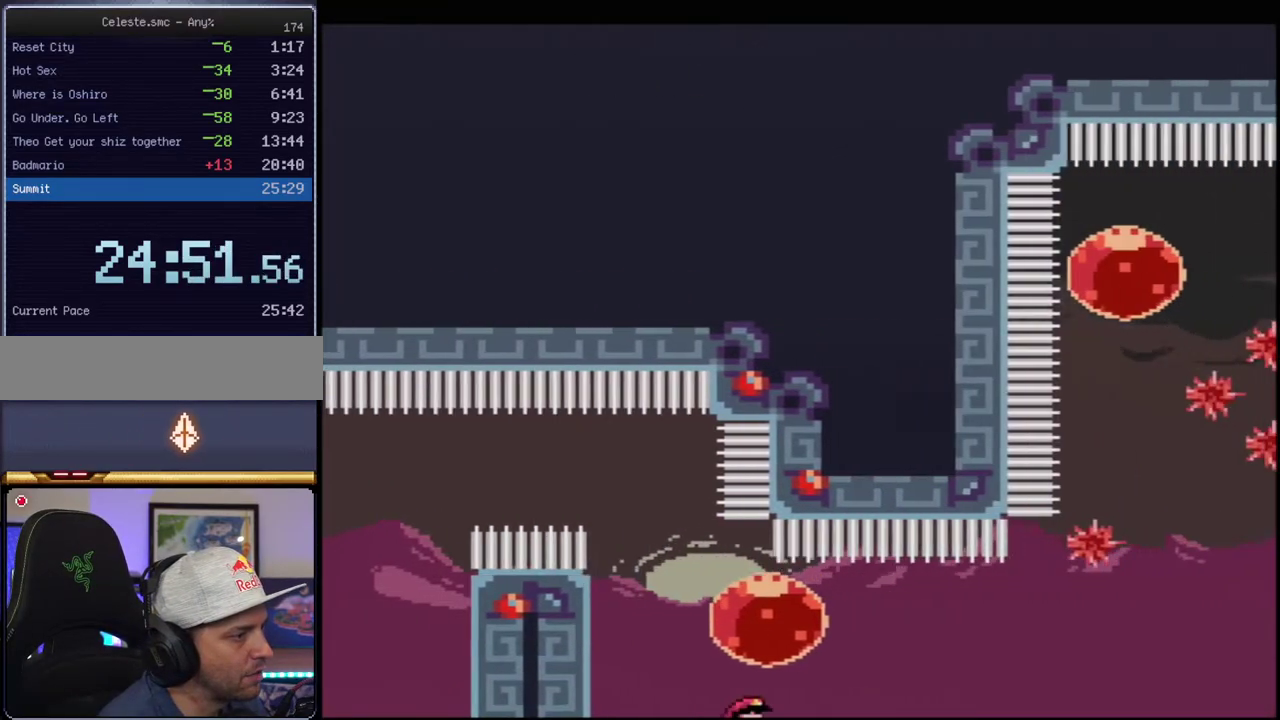
{"buttons": ["B", "Y"], "events": [[17, "DPAD_RIGHT", "up"], [17, "R1", "up"]]}
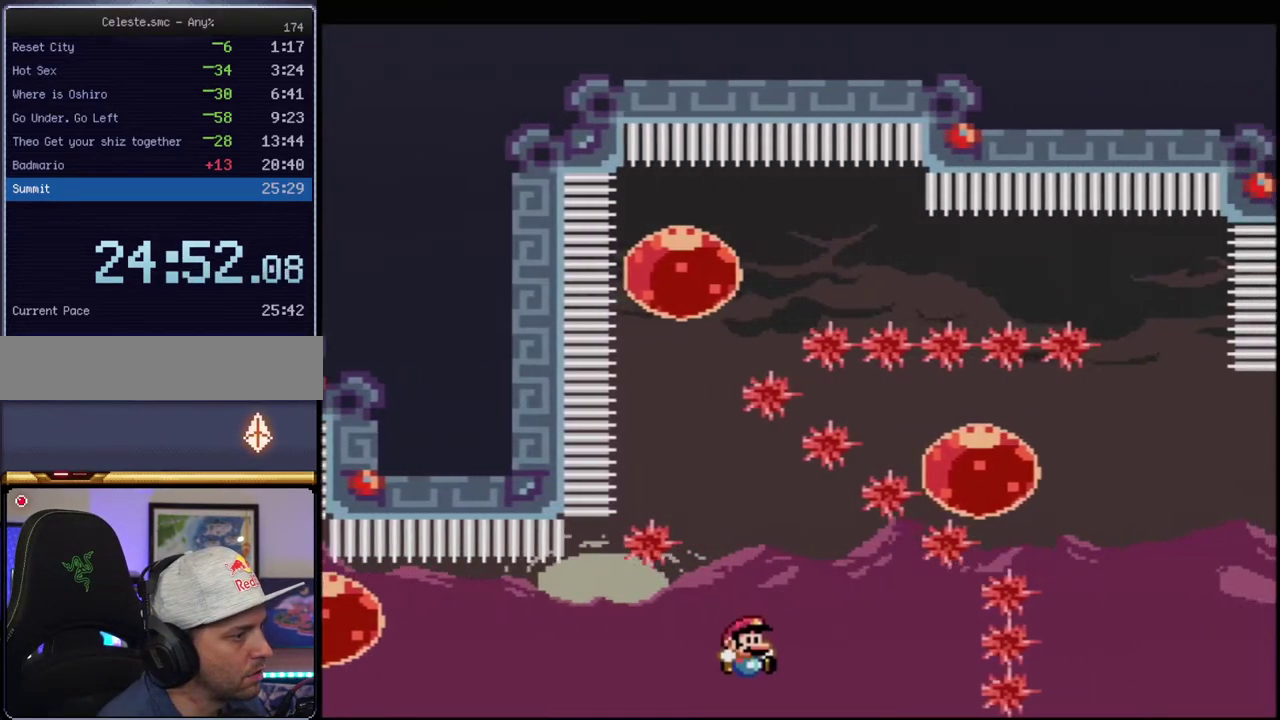
{"buttons": ["B", "Y"], "events": [[267, "DPAD_RIGHT", "down"], [267, "DPAD_UP", "down"], [333, "R1", "down"], [433, "DPAD_UP", "up"], [450, "DPAD_RIGHT", "up"], [483, "R1", "up"]]}
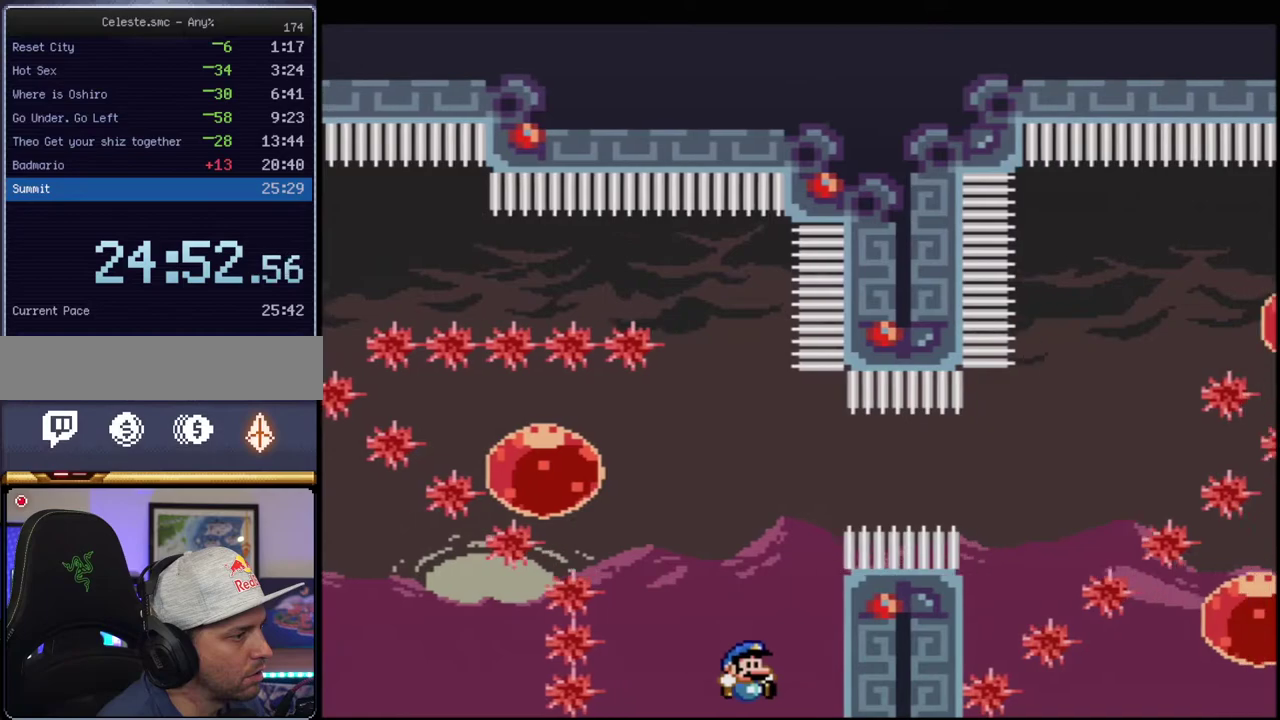
{"buttons": ["B", "Y", "DPAD_LEFT"], "events": [[17, "DPAD_RIGHT", "down"], [50, "B", "up"], [183, "B", "down"], [267, "DPAD_RIGHT", "up"], [300, "DPAD_LEFT", "down"]]}
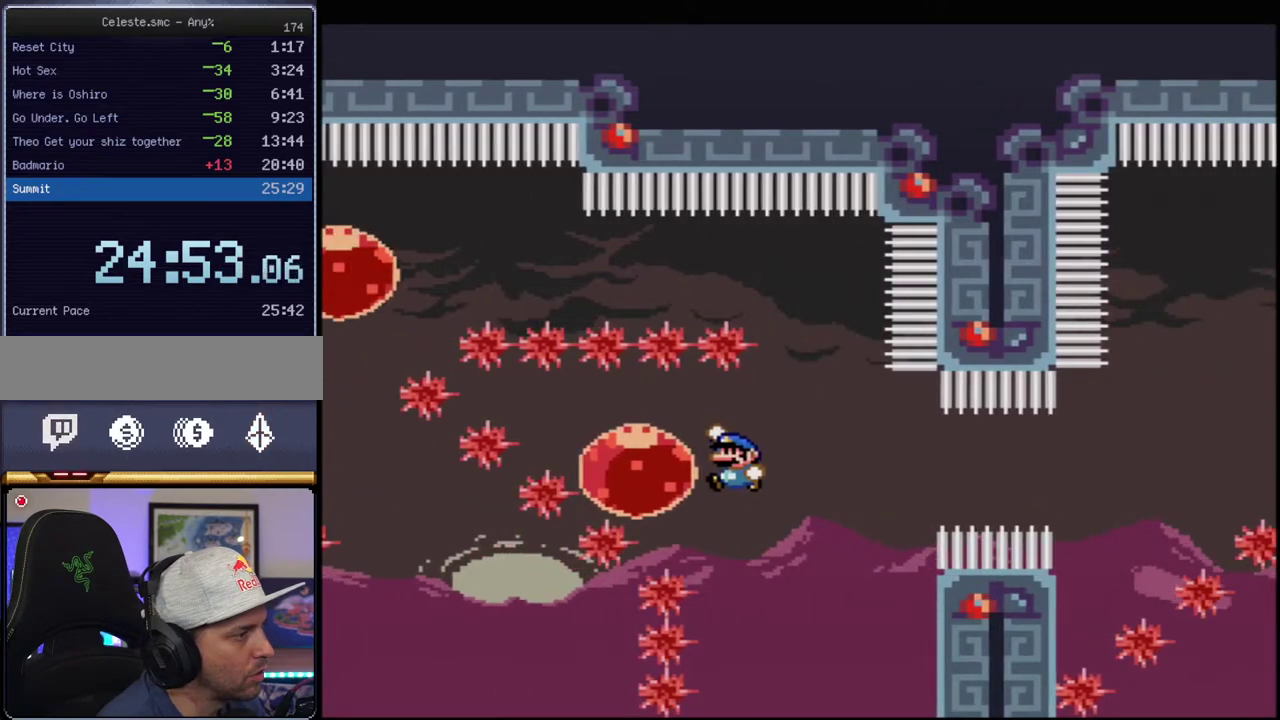
{"buttons": ["B", "Y", "DPAD_RIGHT"], "events": [[117, "DPAD_LEFT", "up"], [183, "DPAD_RIGHT", "down"]]}
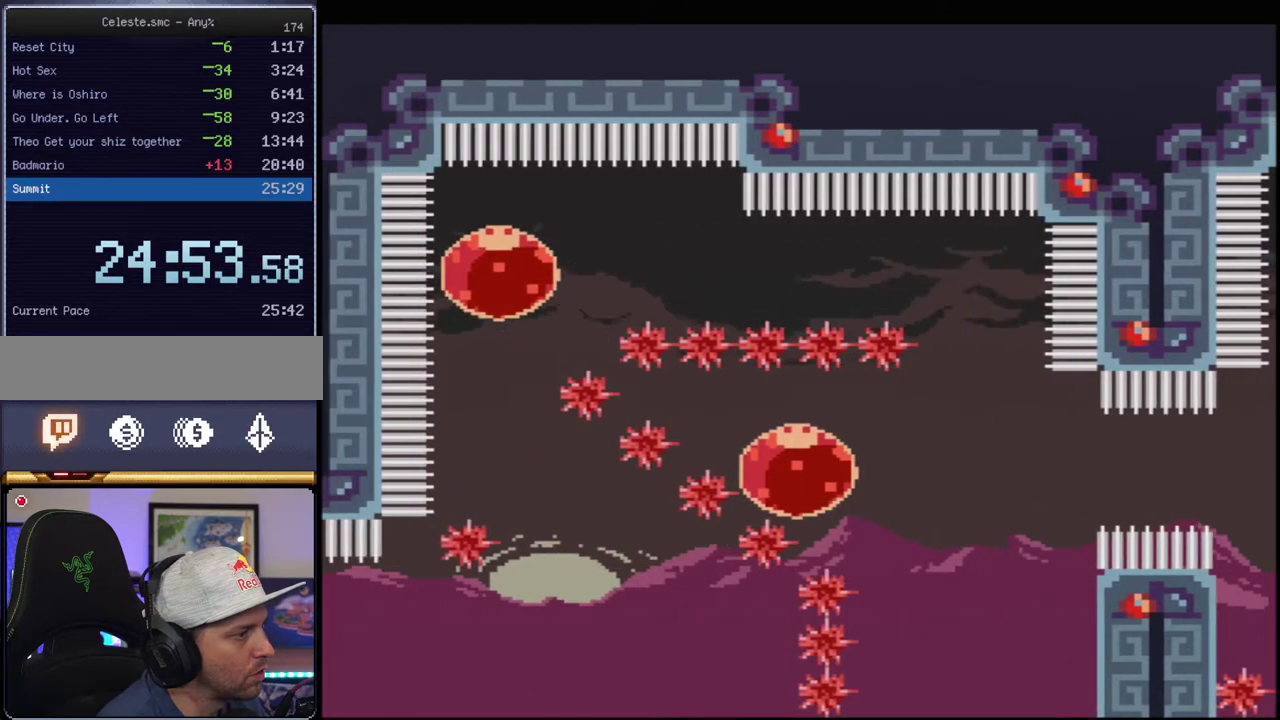
{"buttons": ["B", "Y", "DPAD_RIGHT"], "events": []}
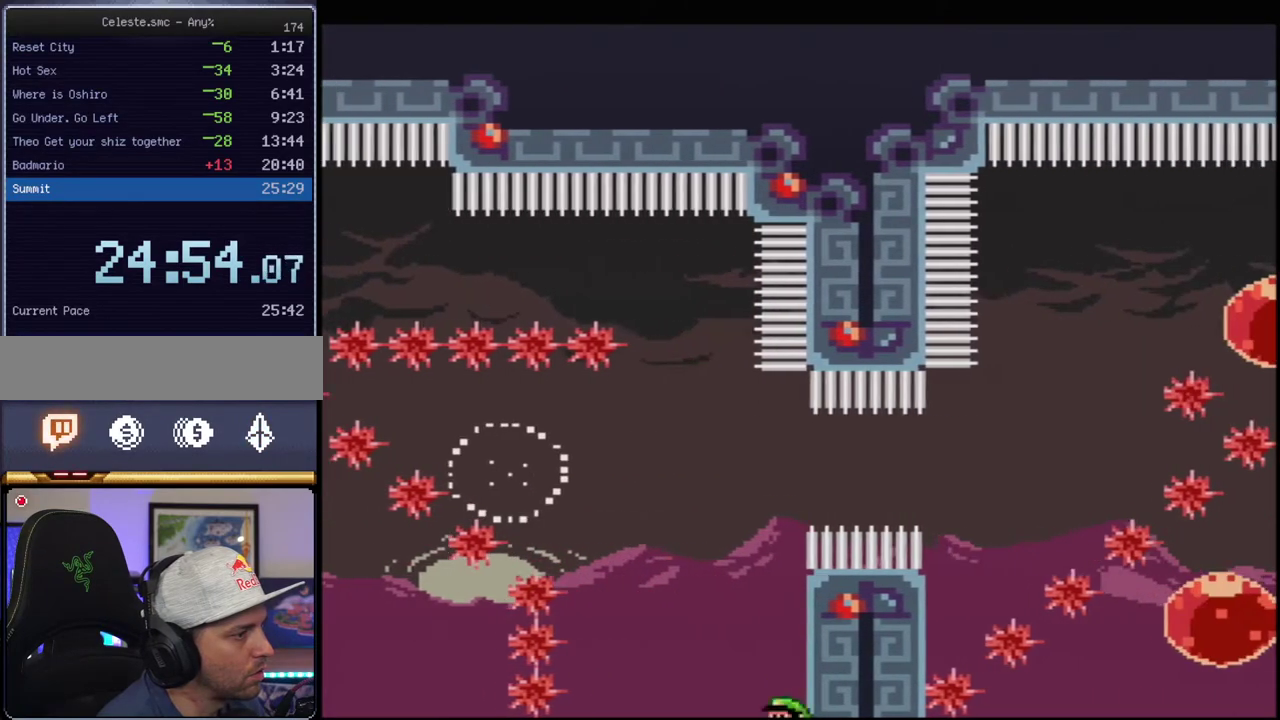
{"buttons": ["B", "Y", "R1", "DPAD_UP", "DPAD_RIGHT"], "events": [[167, "R1", "down"], [300, "DPAD_UP", "down"], [300, "R1", "up"], [400, "R1", "down"]]}
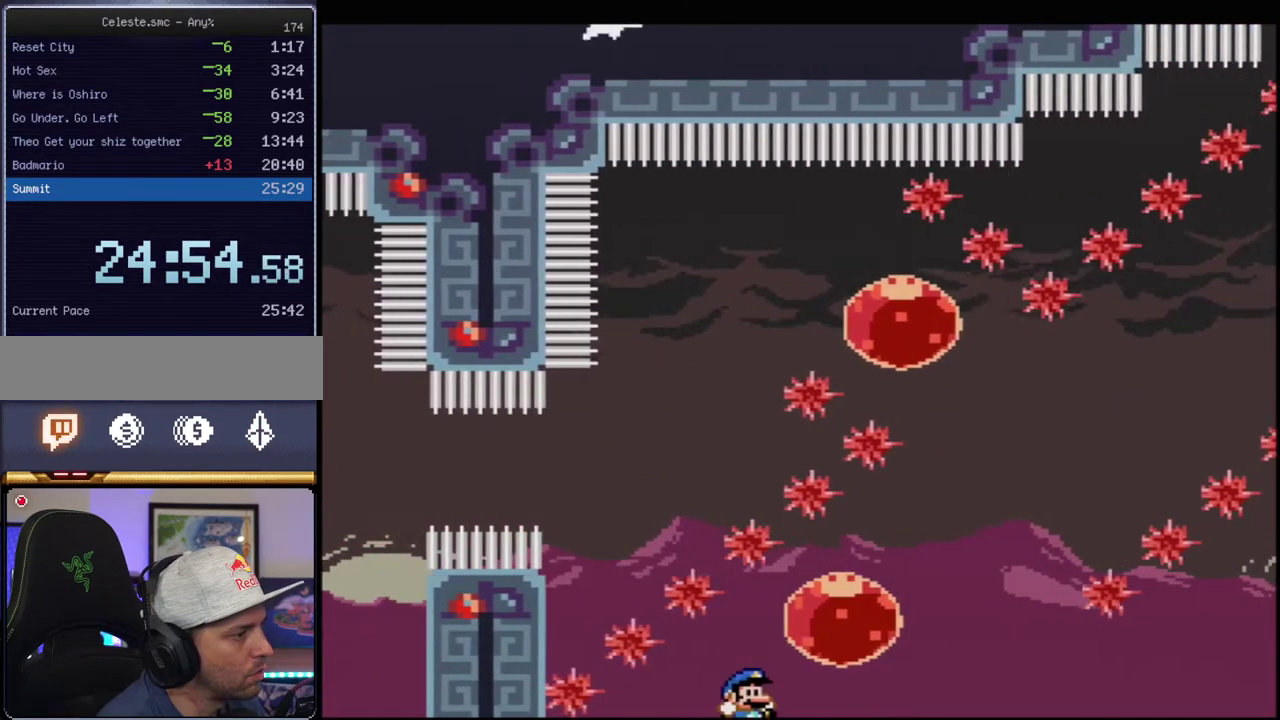
{"buttons": ["B", "Y", "DPAD_RIGHT"], "events": [[150, "R1", "up"], [233, "DPAD_RIGHT", "up"], [233, "DPAD_UP", "up"], [367, "DPAD_RIGHT", "down"]]}
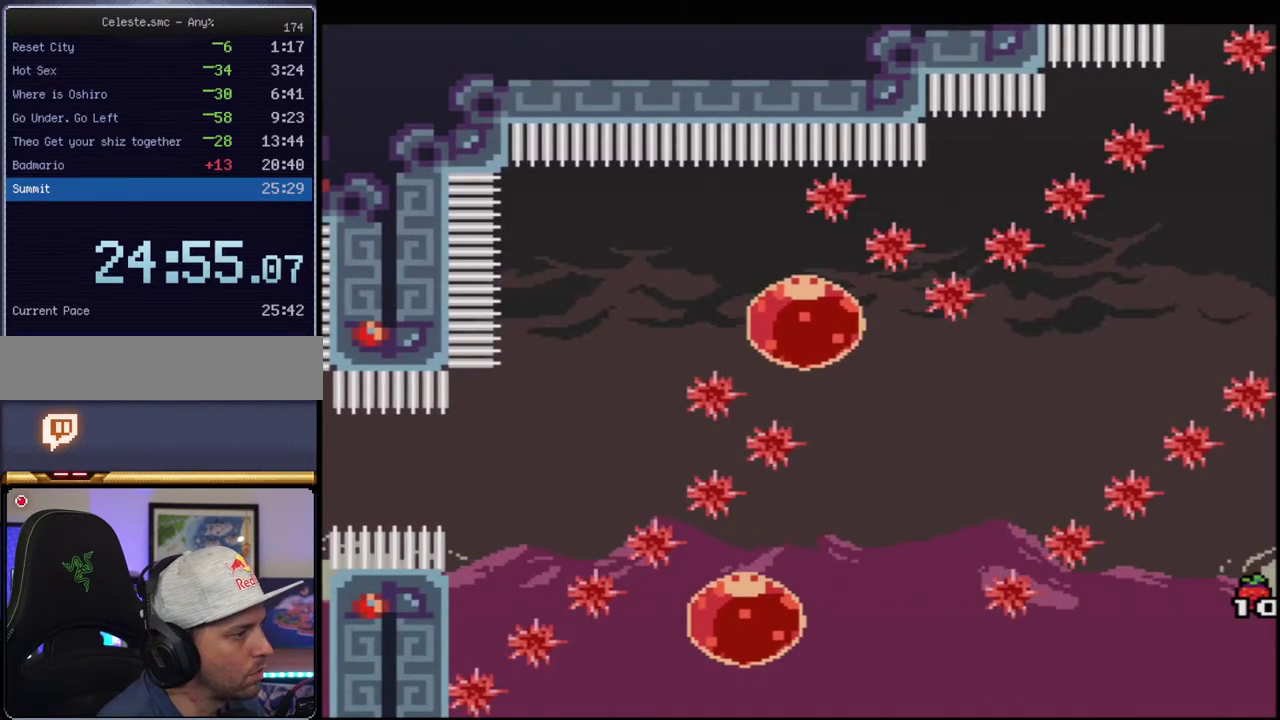
{"buttons": ["B", "Y", "R1", "DPAD_UP", "DPAD_RIGHT"], "events": [[367, "DPAD_UP", "down"], [400, "R1", "down"]]}
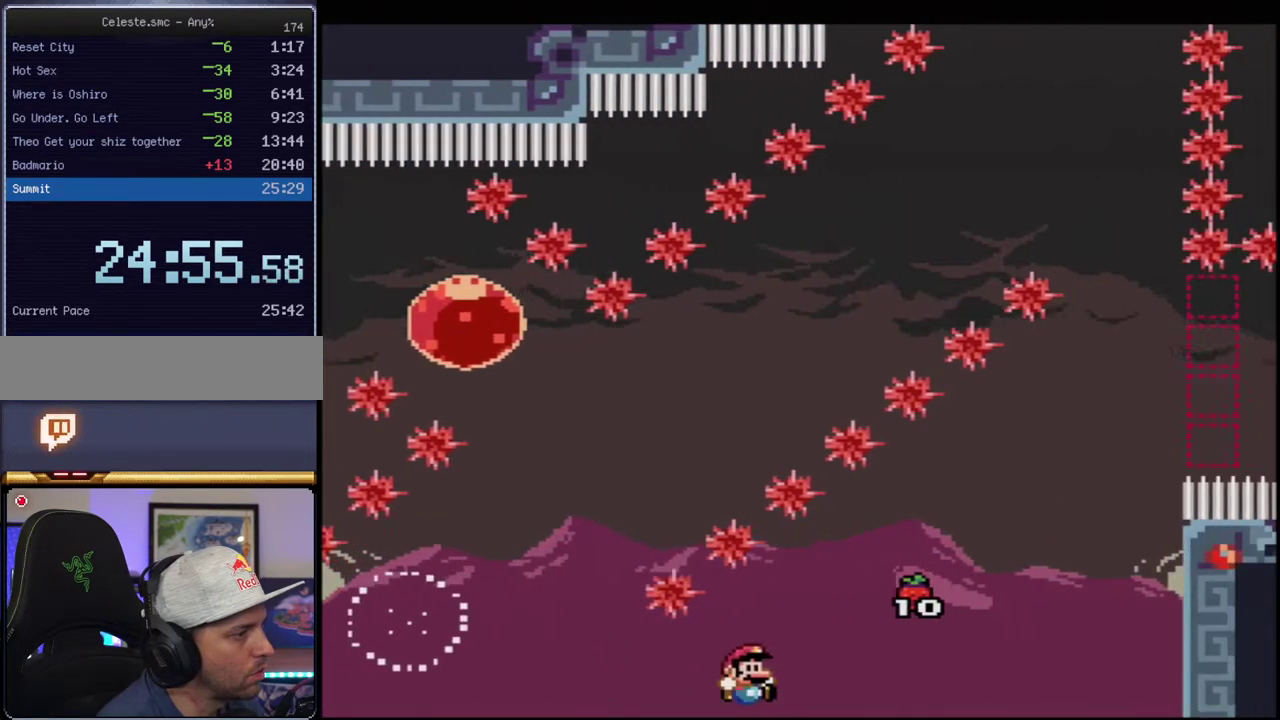
{"buttons": ["B", "Y", "DPAD_RIGHT"], "events": [[83, "R1", "up"], [333, "R1", "down"], [450, "R1", "up"], [483, "DPAD_UP", "up"]]}
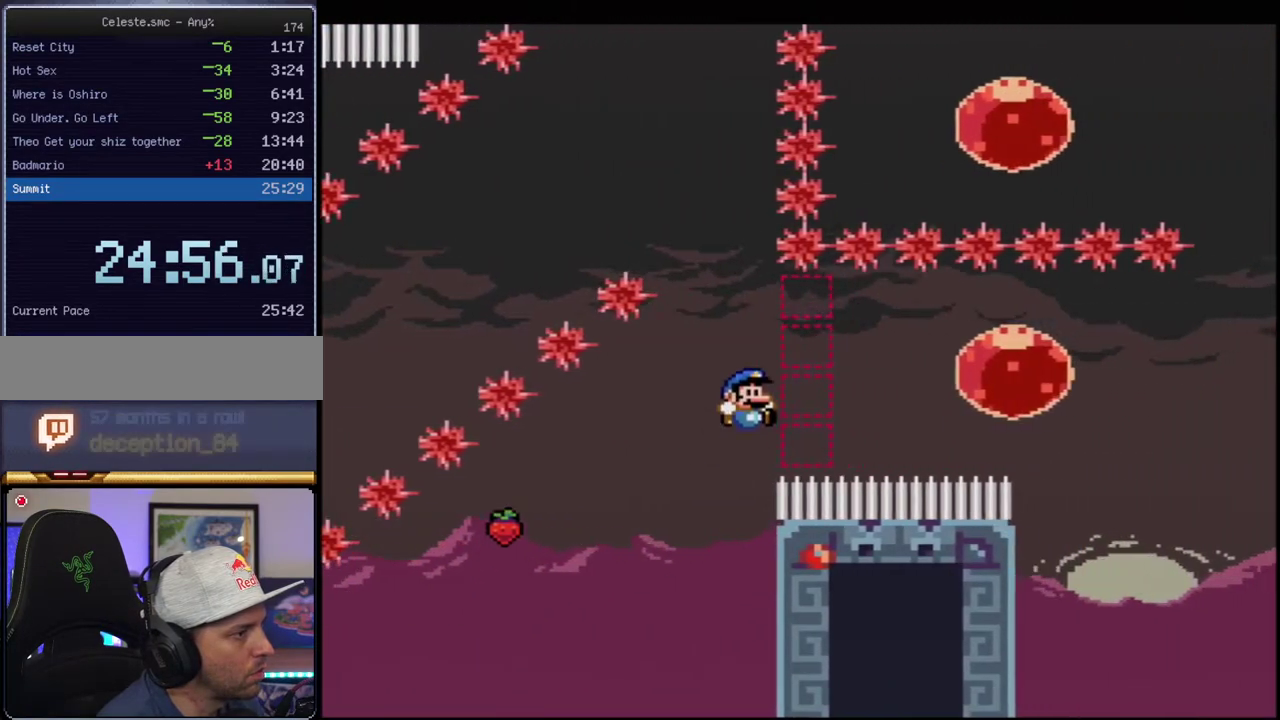
{"buttons": ["B", "Y", "DPAD_RIGHT"], "events": [[17, "DPAD_RIGHT", "up"], [50, "B", "up"], [150, "DPAD_RIGHT", "down"], [183, "B", "down"]]}
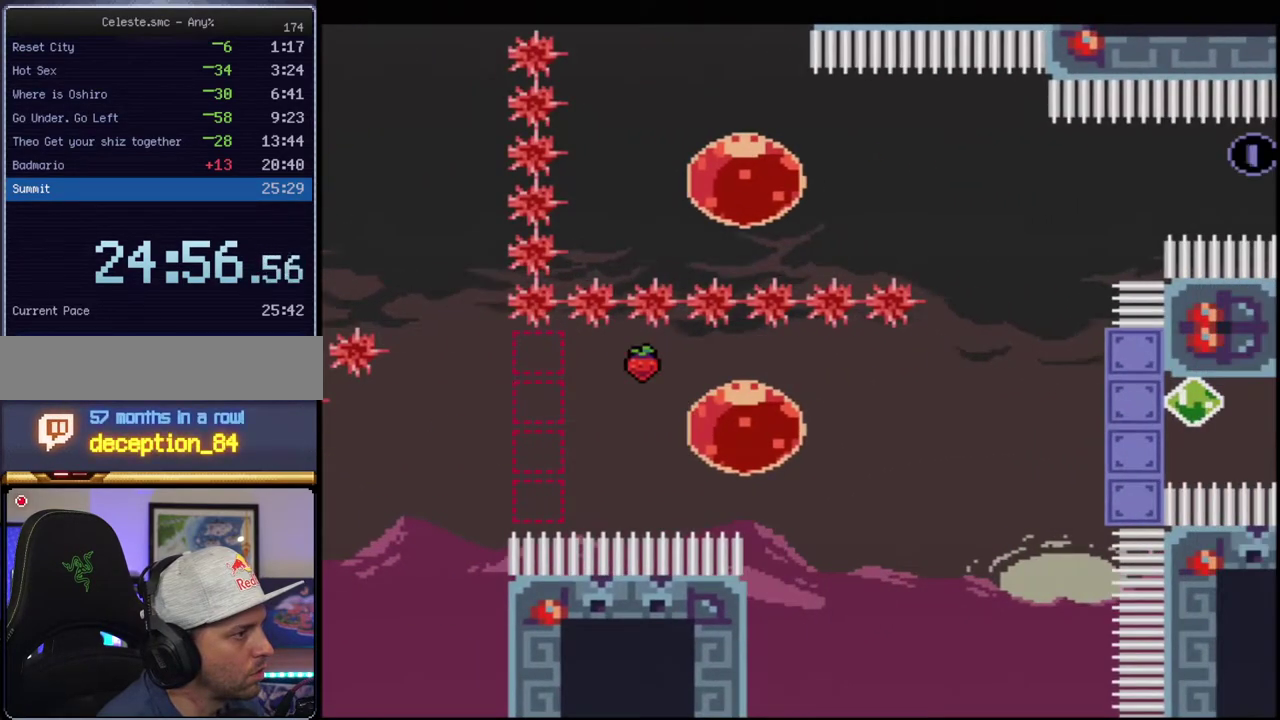
{"buttons": ["B", "Y", "DPAD_RIGHT"], "events": []}
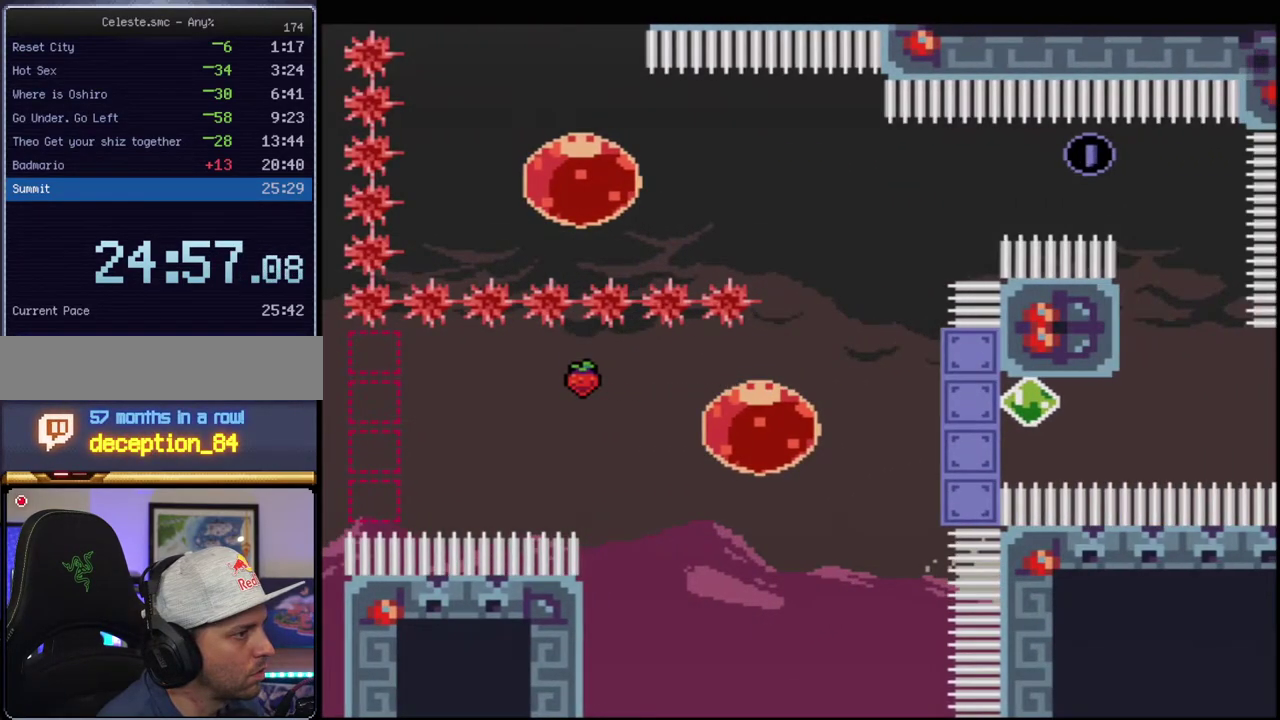
{"buttons": ["B", "Y", "DPAD_RIGHT"], "events": [[267, "B", "up"], [417, "B", "down"]]}
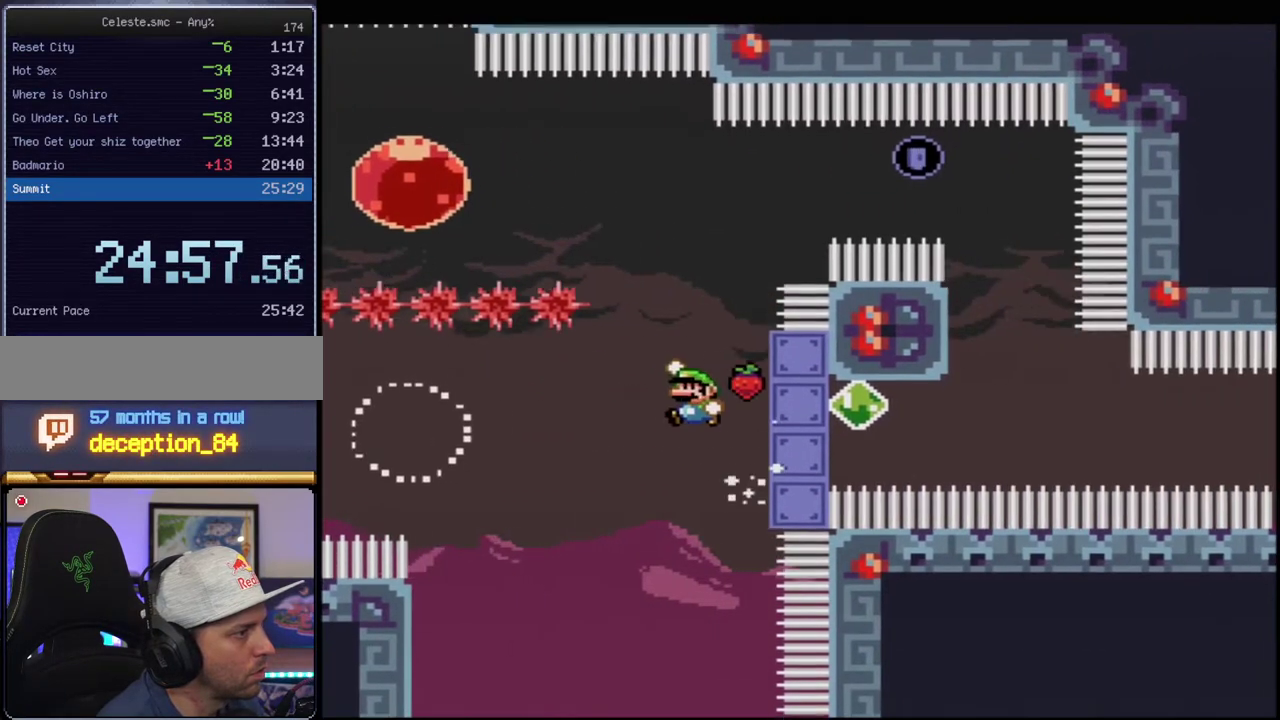
{"buttons": [], "events": [[83, "DPAD_RIGHT", "up"], [150, "DPAD_UP", "down"], [183, "DPAD_RIGHT", "down"], [400, "R1", "down"], [450, "B", "up"], [450, "DPAD_RIGHT", "up"], [450, "DPAD_UP", "up"], [450, "R1", "up"], [483, "Y", "up"]]}
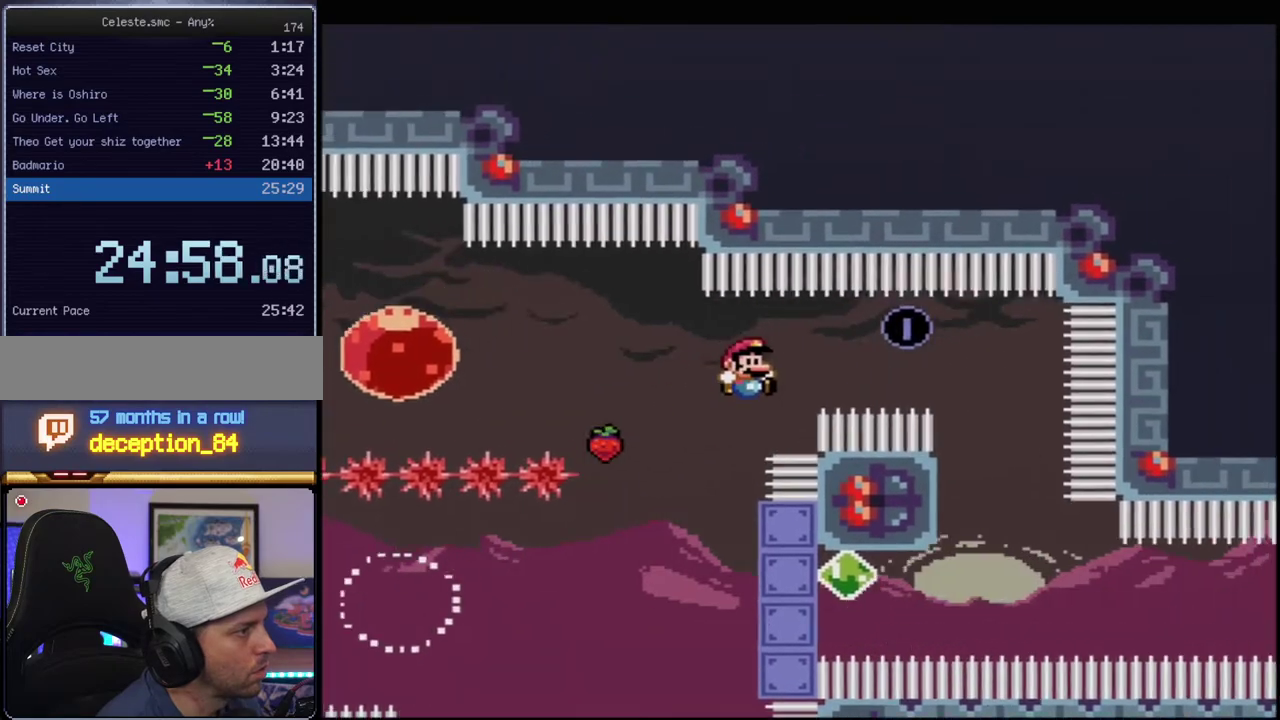
{"buttons": ["Y"], "events": [[267, "Y", "down"], [300, "DPAD_LEFT", "down"], [417, "DPAD_LEFT", "up"]]}
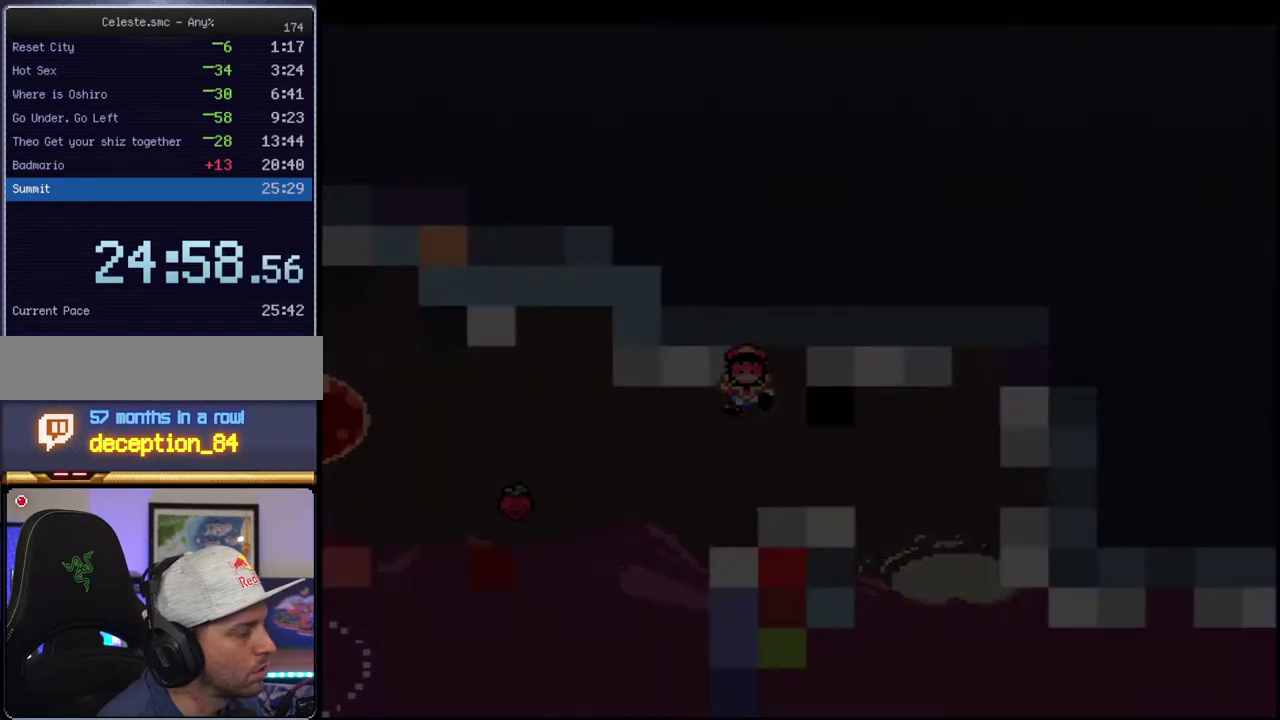
{"buttons": ["Y"], "events": []}
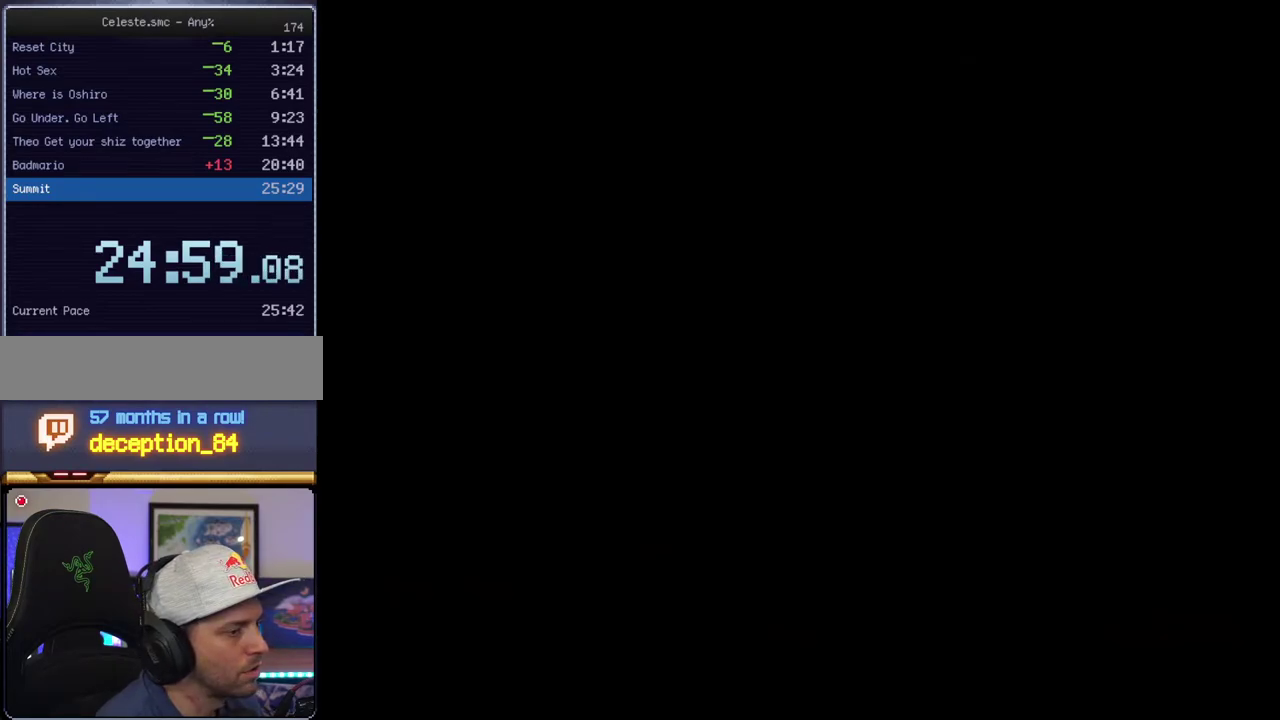
{"buttons": ["Y"], "events": []}
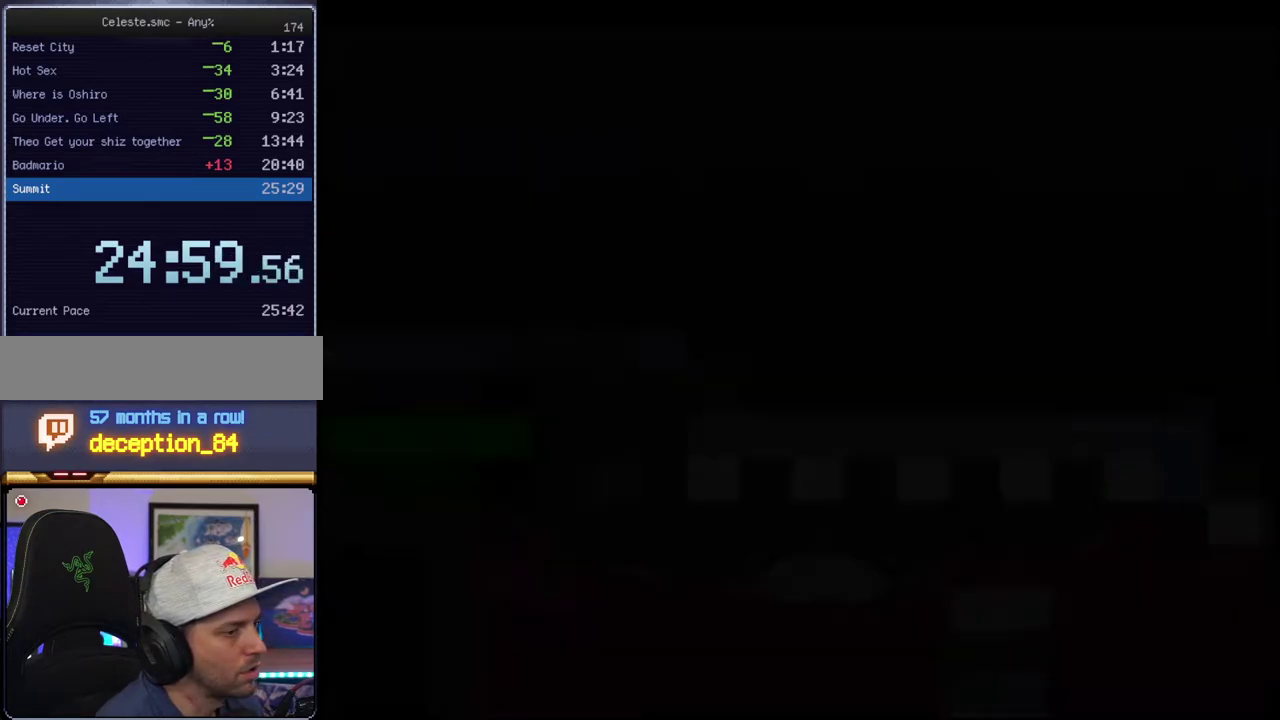
{"buttons": ["Y"], "events": []}
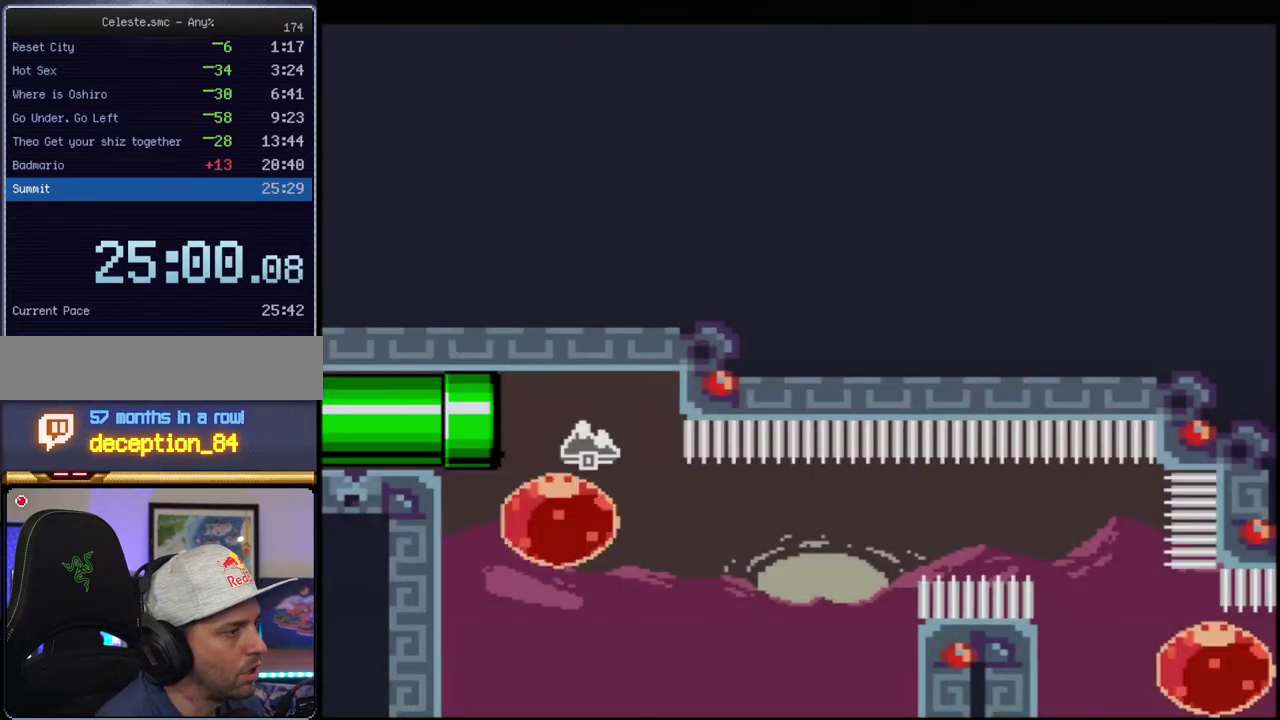
{"buttons": ["B", "Y", "DPAD_RIGHT"], "events": [[50, "B", "down"], [267, "DPAD_RIGHT", "down"]]}
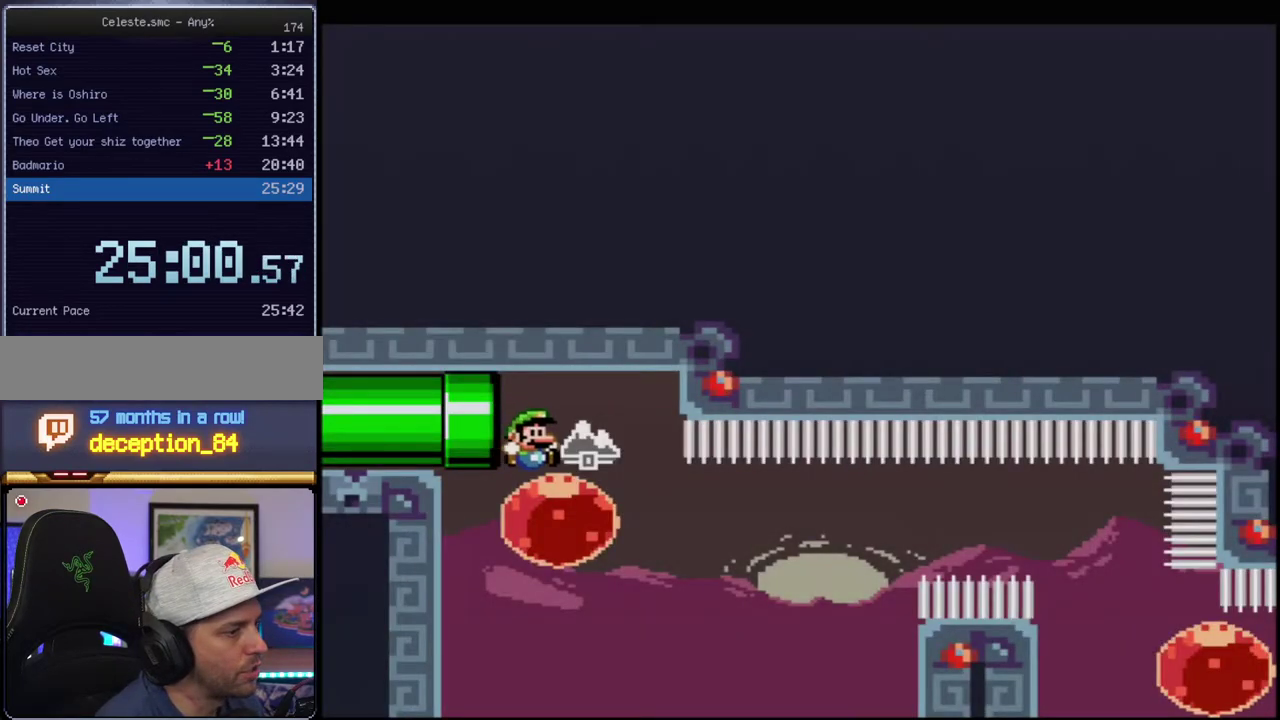
{"buttons": ["B", "Y"], "events": [[300, "R1", "down"], [450, "R1", "up"], [483, "DPAD_RIGHT", "up"]]}
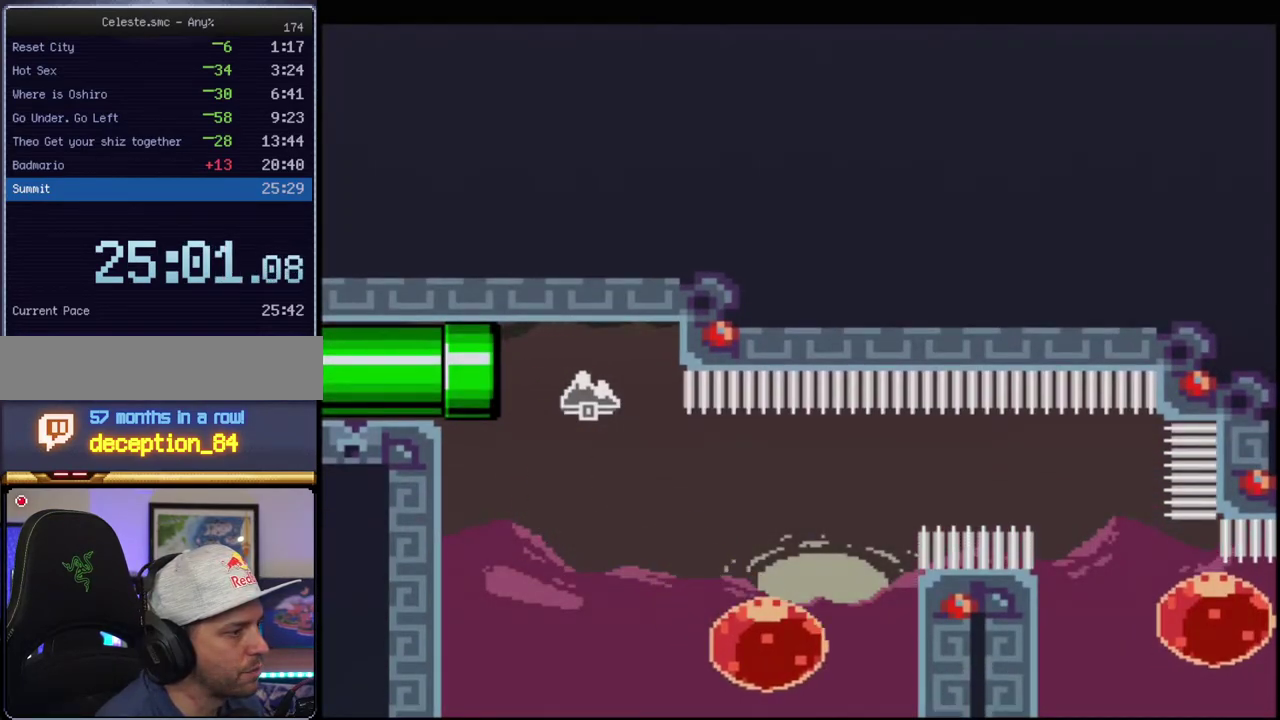
{"buttons": ["B", "Y", "R1", "DPAD_UP", "DPAD_RIGHT"], "events": [[333, "DPAD_RIGHT", "down"], [333, "DPAD_UP", "down"], [400, "R1", "down"]]}
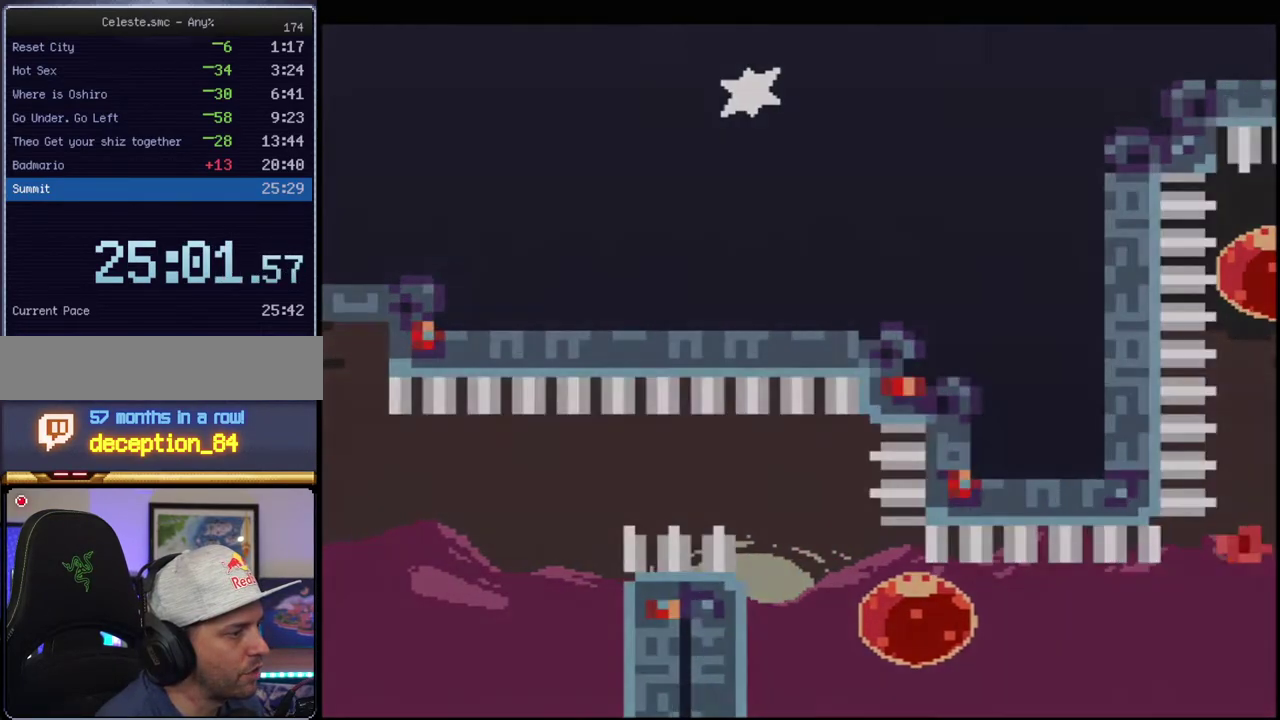
{"buttons": ["Y"], "events": [[17, "R1", "up"], [50, "DPAD_RIGHT", "up"], [50, "DPAD_UP", "up"], [367, "B", "up"]]}